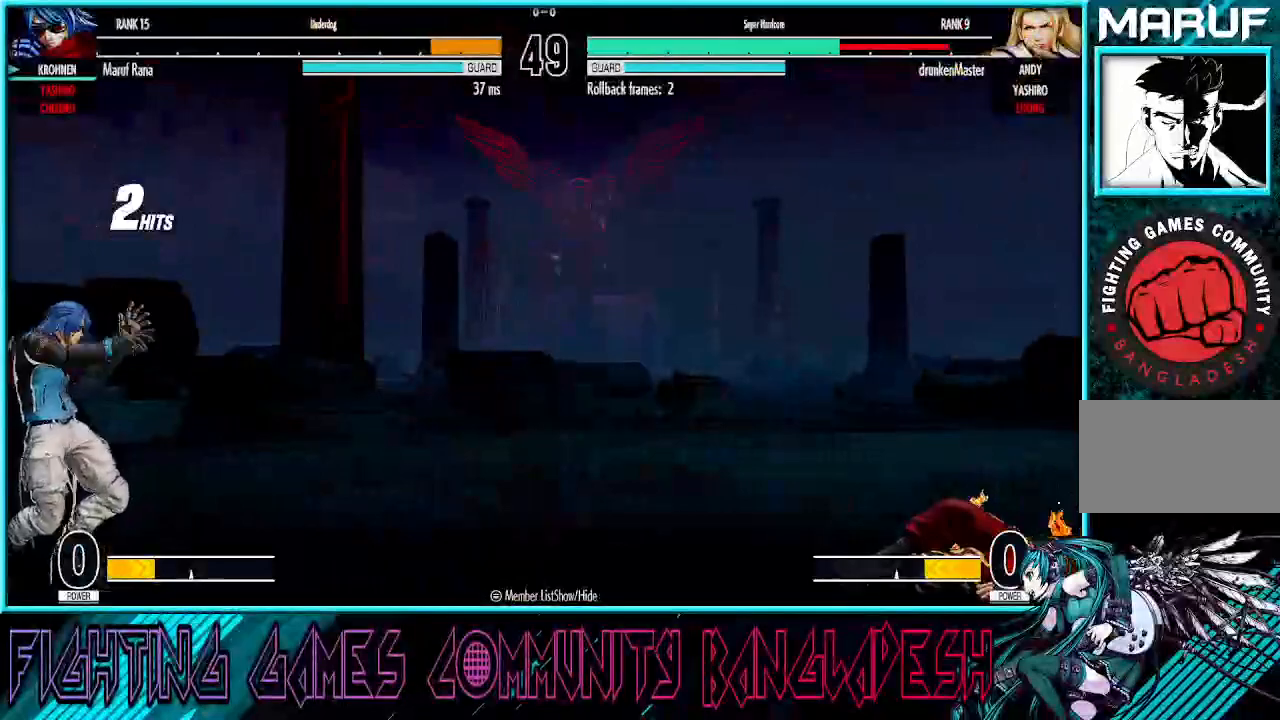
Gameplay with a controller (arcade stick); each line is a JSON object with the inputs held at the frame after it. "events" lists button and stick changes between this image and that frame as [ms after this image, input, new state], when the widget could be followed in between. Not read: L3 R3.
{"buttons": [], "left_stick": "right", "events": []}
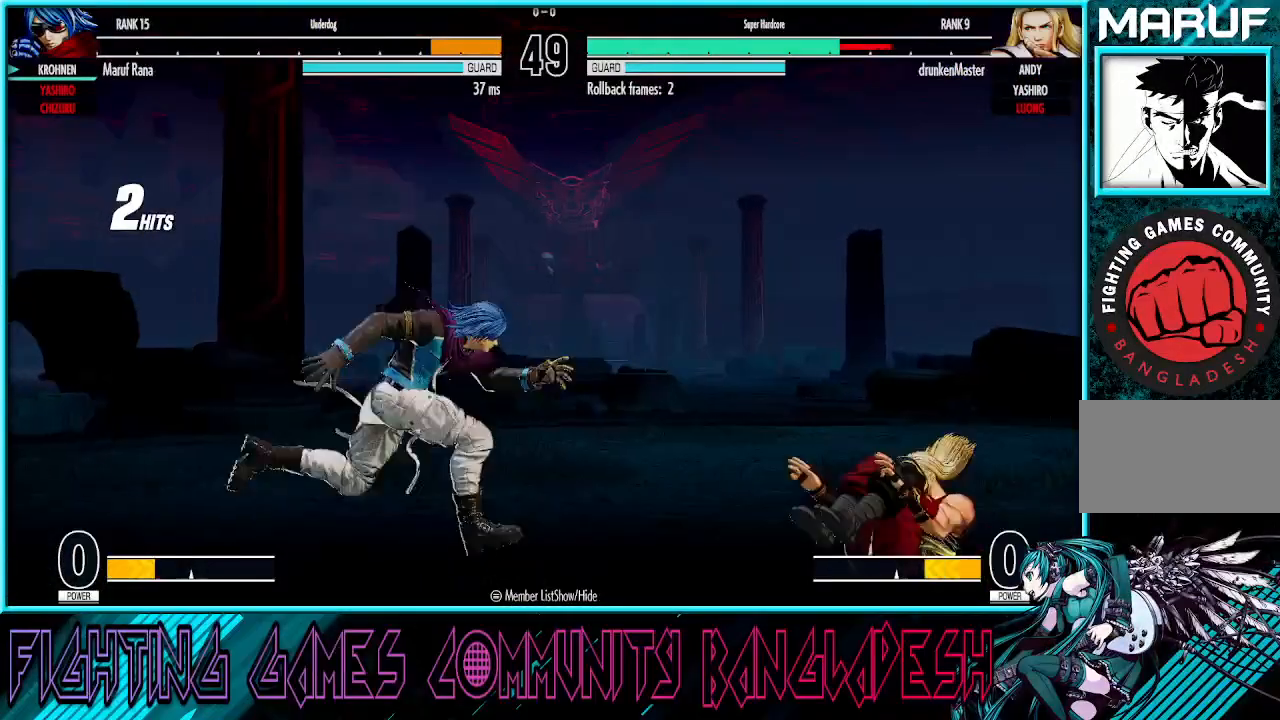
{"buttons": ["TRIANGLE", "R1"], "left_stick": "right", "events": [[383, "TRIANGLE", "down"], [400, "R1", "down"]]}
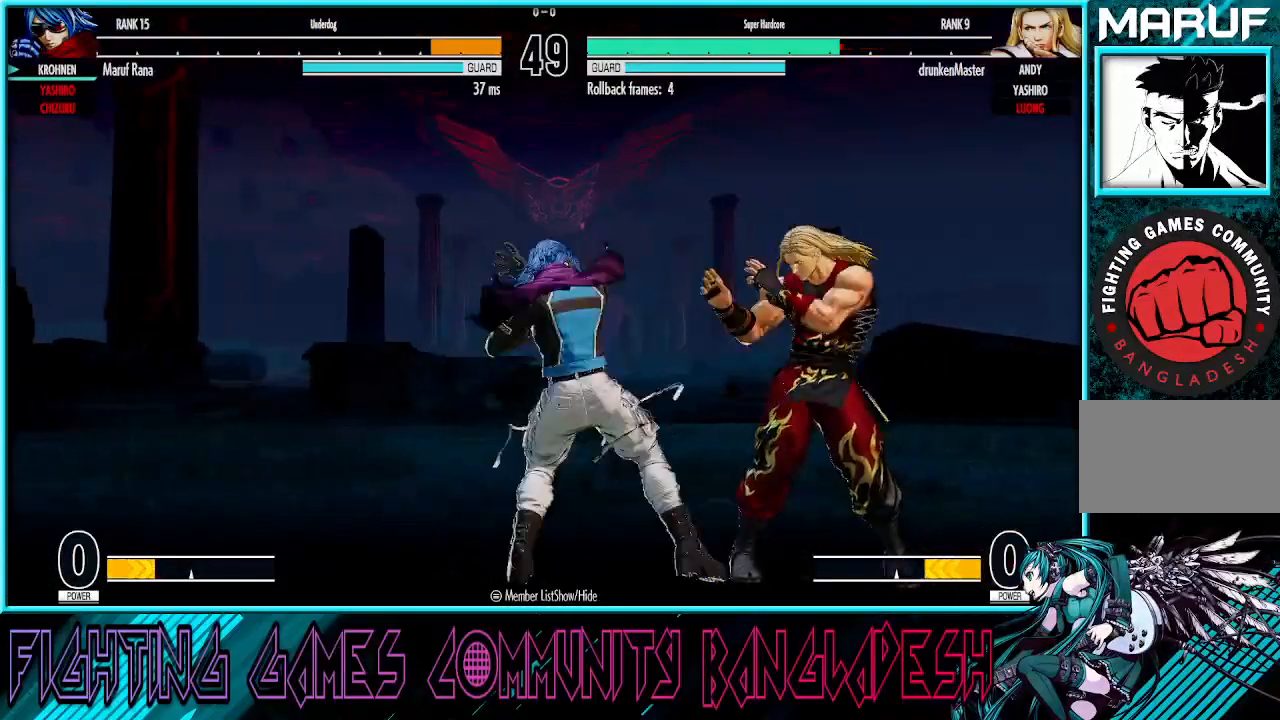
{"buttons": [], "left_stick": "left", "events": [[33, "TRIANGLE", "up"], [33, "left_stick", "down"], [67, "R1", "up"], [117, "left_stick", "left"], [167, "R1", "down"], [350, "R1", "up"]]}
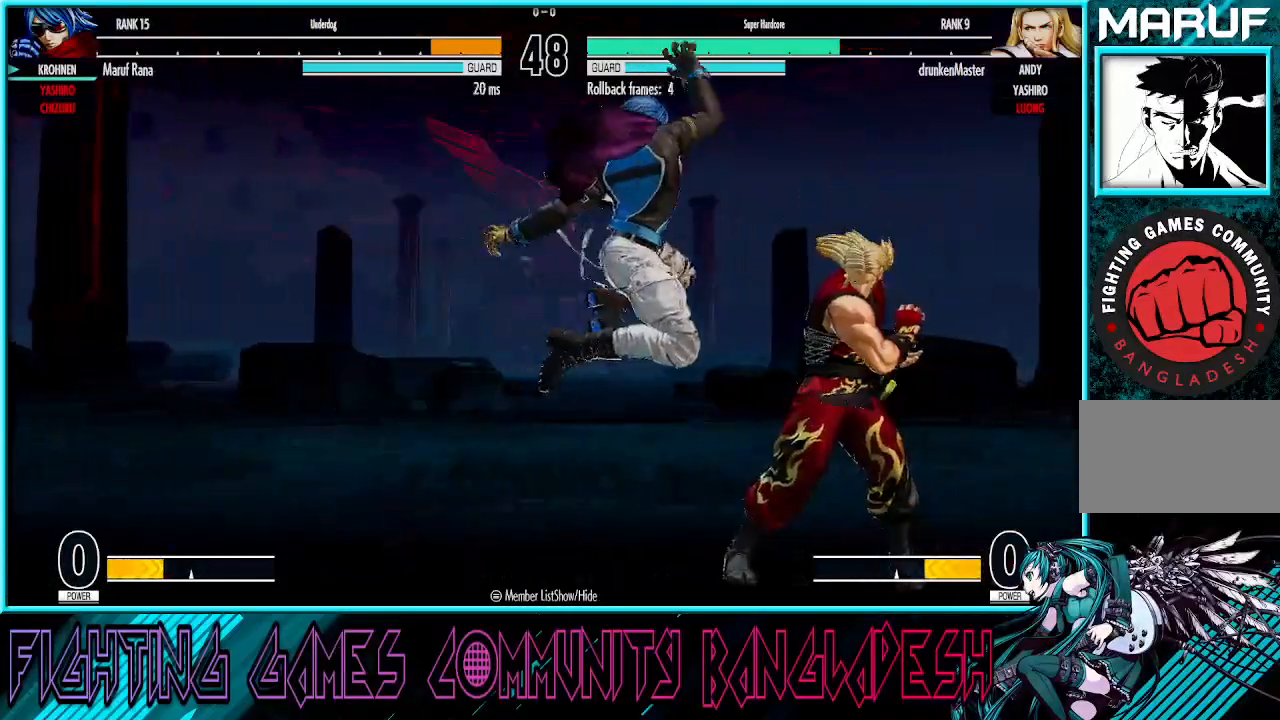
{"buttons": [], "left_stick": "center", "events": [[17, "left_stick", "center"]]}
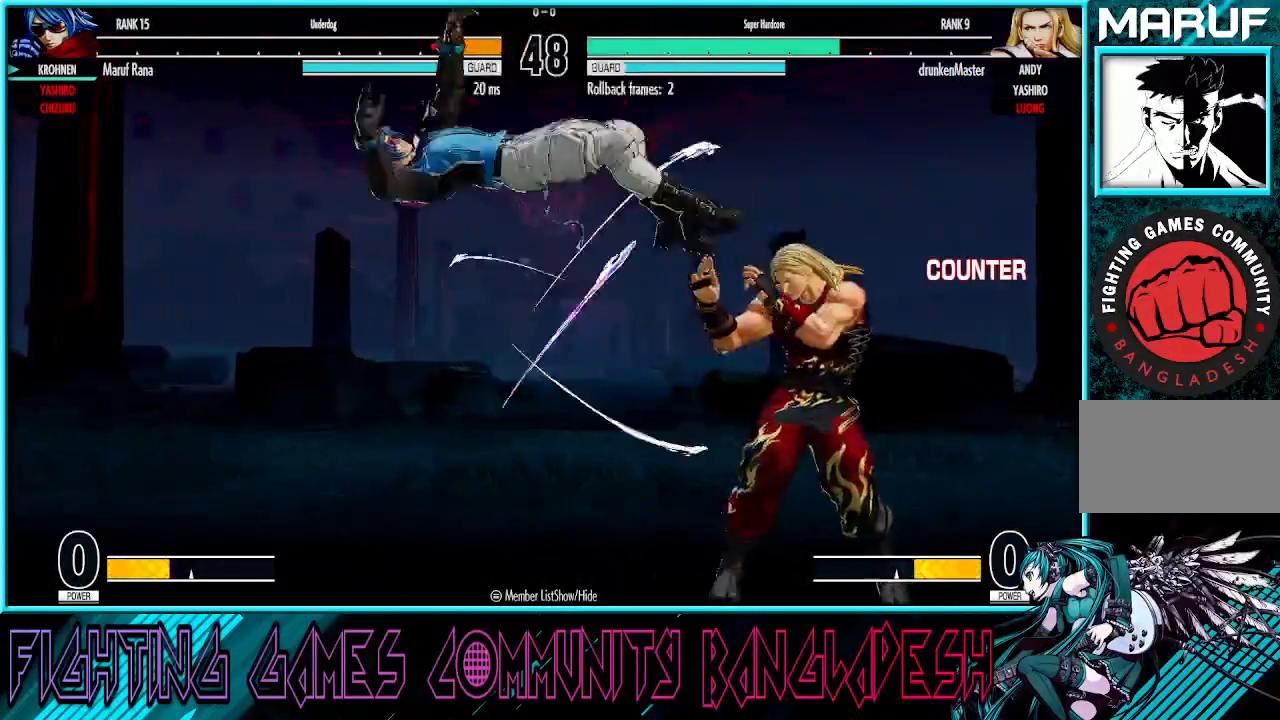
{"buttons": [], "left_stick": "center", "events": [[133, "CROSS", "down"], [133, "SQUARE", "down"], [283, "CROSS", "up"], [283, "SQUARE", "up"], [333, "left_stick", "right"], [467, "left_stick", "center"]]}
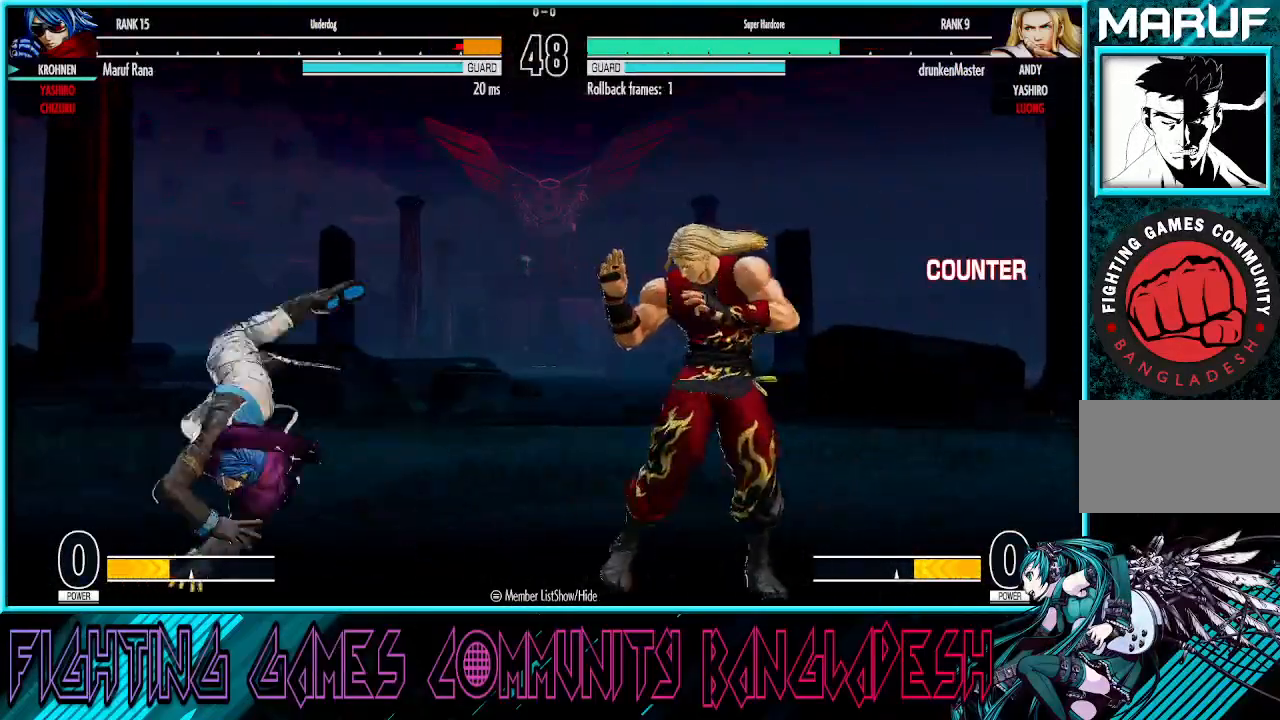
{"buttons": ["SQUARE"], "left_stick": "left", "events": [[50, "left_stick", "down-left"], [150, "TRIANGLE", "down"], [217, "left_stick", "down-right"], [300, "TRIANGLE", "up"], [350, "left_stick", "left"], [400, "SQUARE", "down"]]}
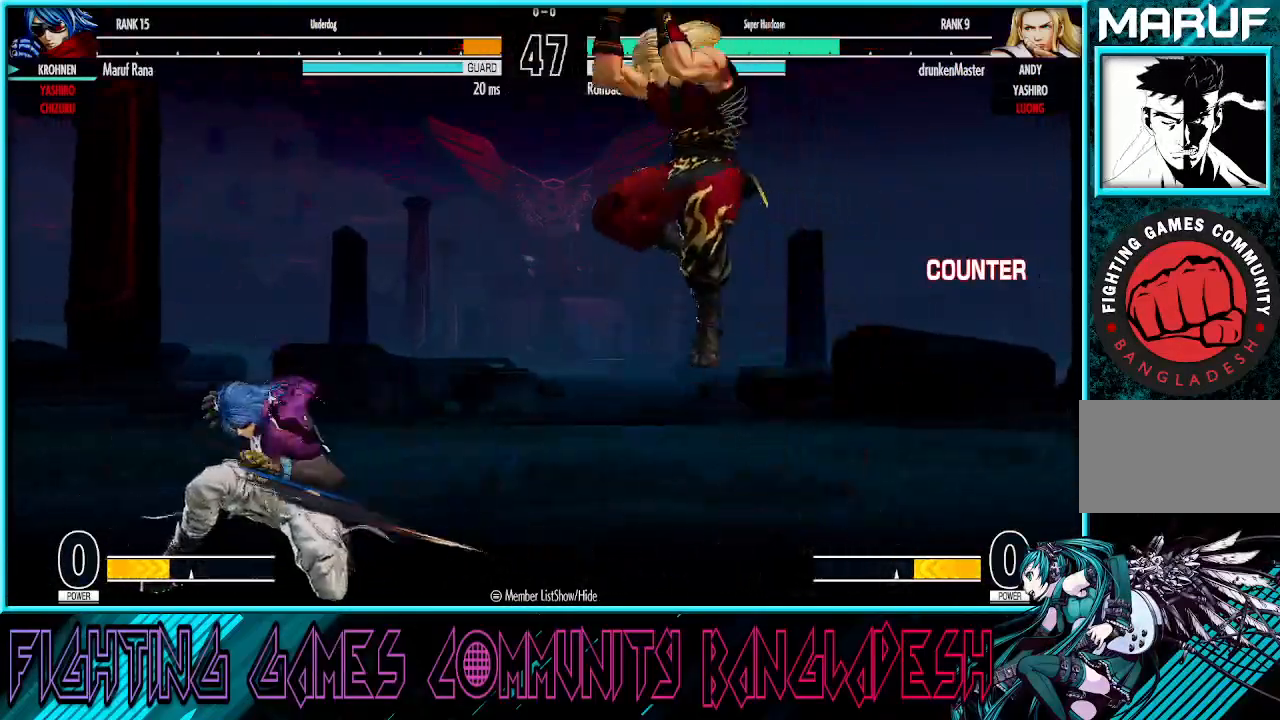
{"buttons": [], "left_stick": "right", "events": [[17, "SQUARE", "up"], [483, "left_stick", "right"]]}
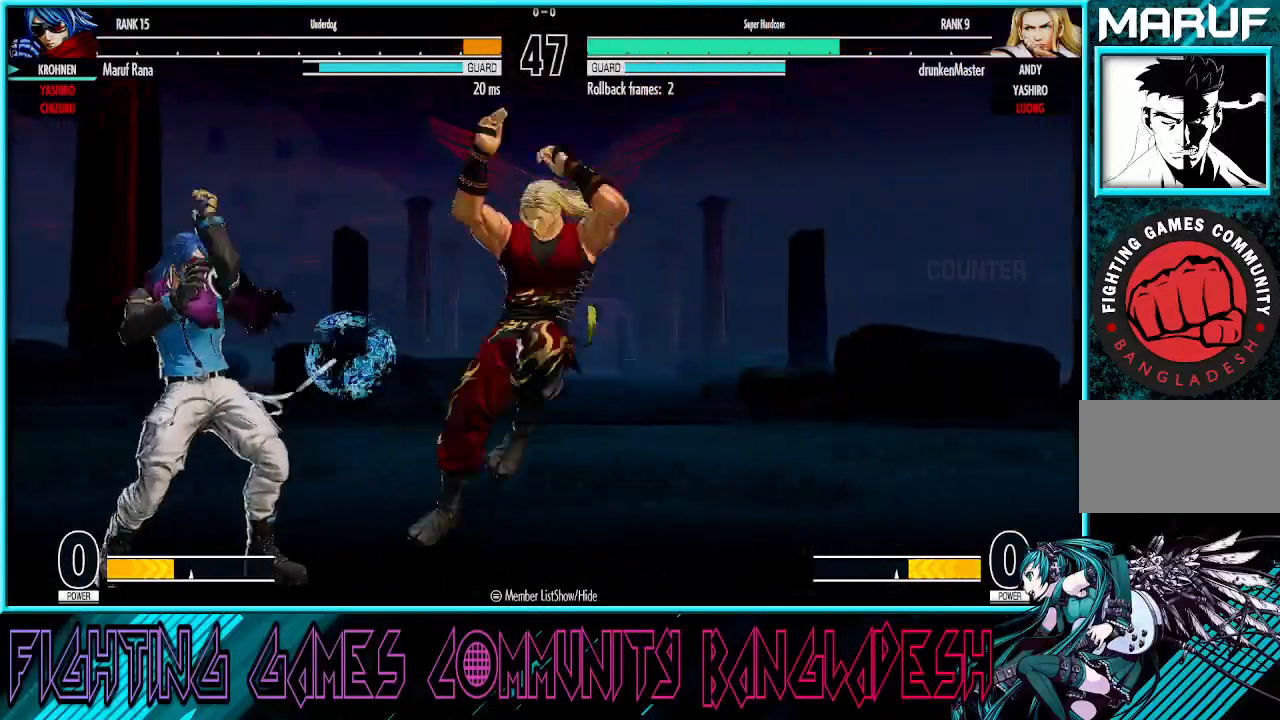
{"buttons": [], "left_stick": "center", "events": [[67, "left_stick", "down"], [150, "left_stick", "right"], [183, "CROSS", "down"], [267, "CROSS", "up"], [383, "left_stick", "center"]]}
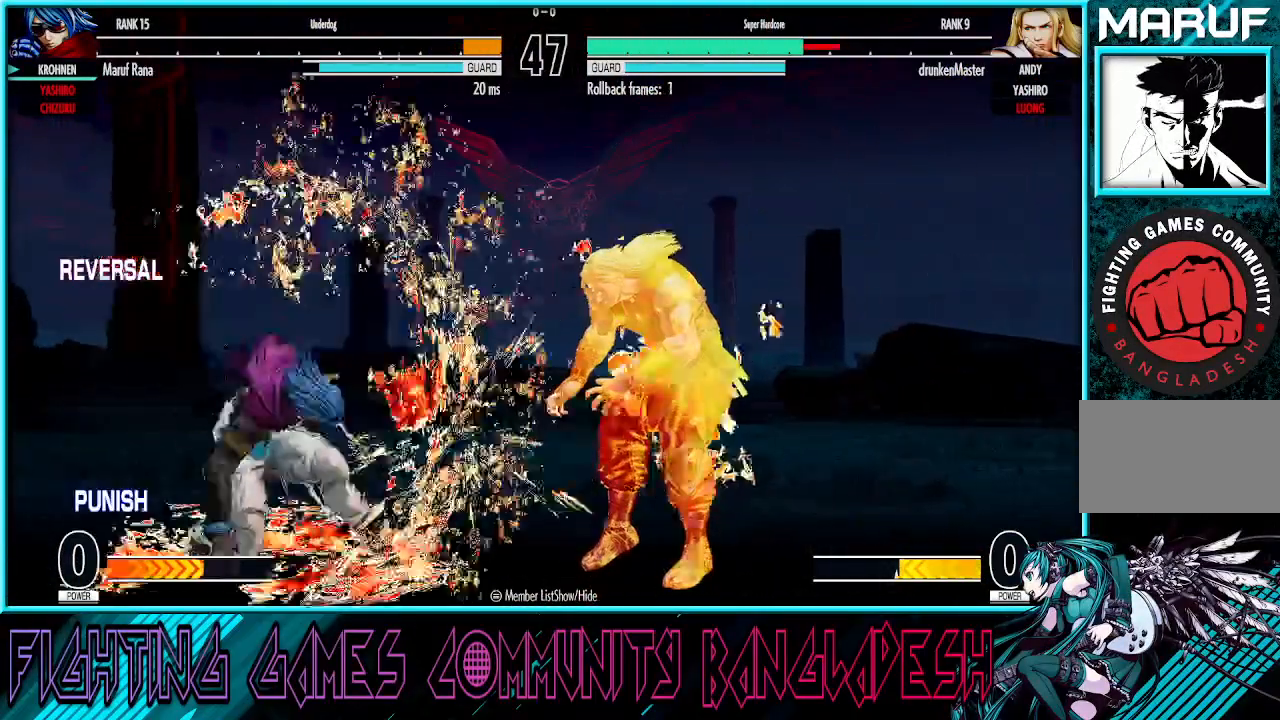
{"buttons": [], "left_stick": "center", "events": [[350, "left_stick", "right"], [483, "left_stick", "center"]]}